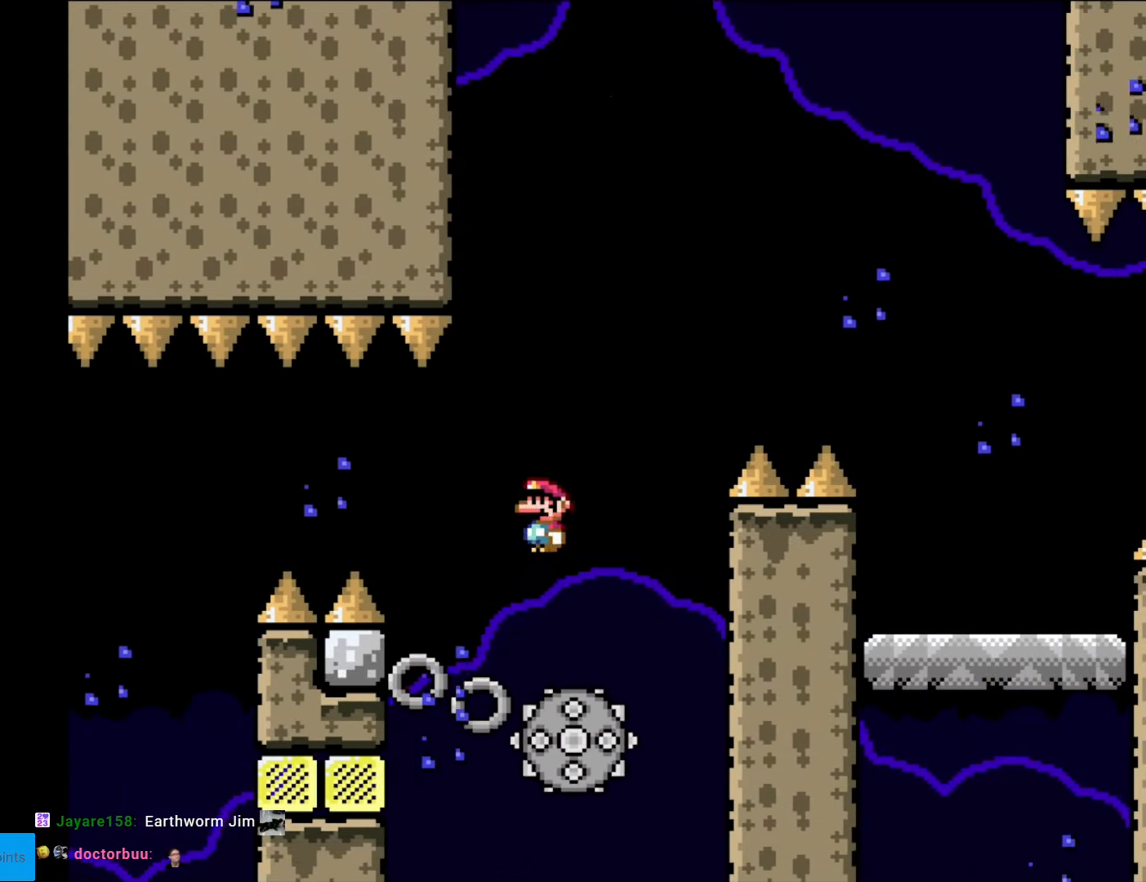
Gameplay with a controller (Nintendo layout); each line is a JSON object with the inputs held at the frame after it. "events" lists button and stick changes between this image and that frame as [ms after this image, input, new state], when the widget could be followed in between. Not read: L3 R3.
{"buttons": ["A", "X", "DPAD_RIGHT"], "events": [[69, "DPAD_RIGHT", "up"], [227, "A", "down"], [314, "DPAD_RIGHT", "down"]]}
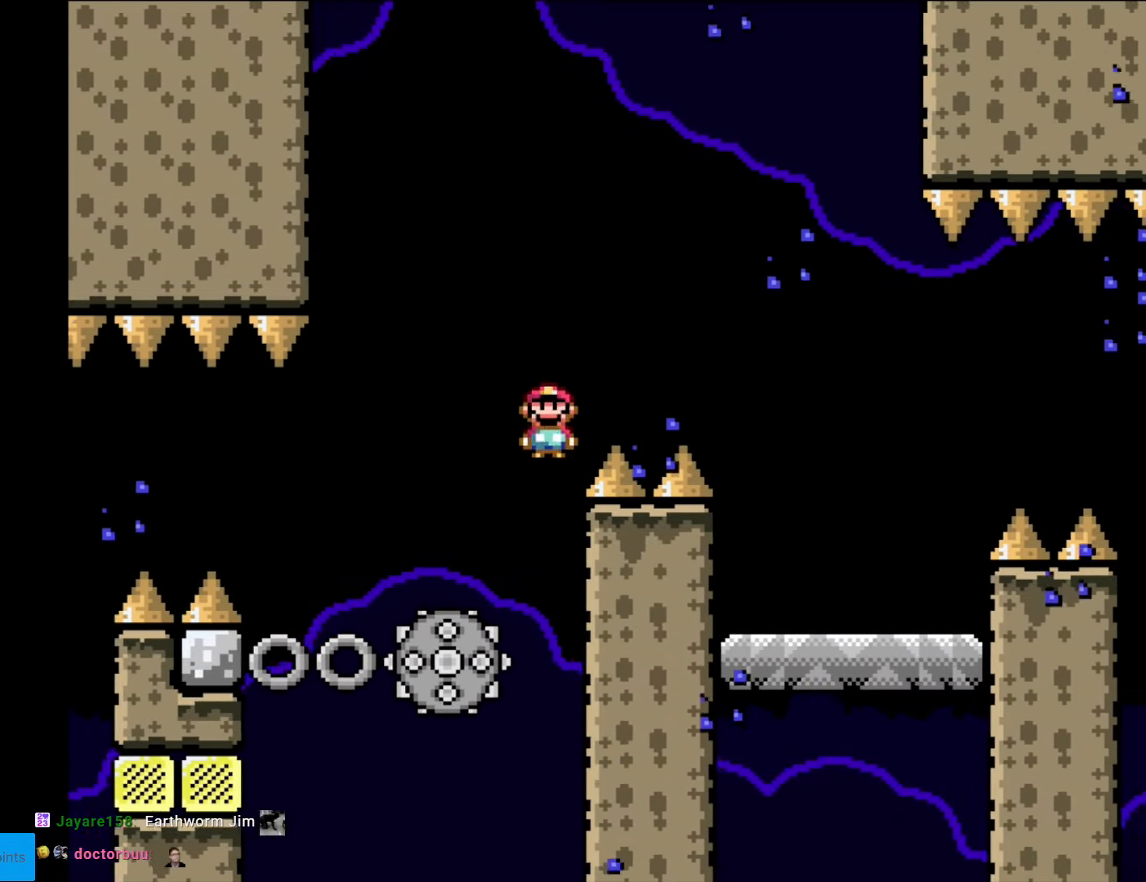
{"buttons": ["Y"], "events": [[18, "A", "up"], [105, "A", "down"], [333, "A", "up"], [350, "Y", "down"], [368, "X", "up"], [420, "DPAD_RIGHT", "up"]]}
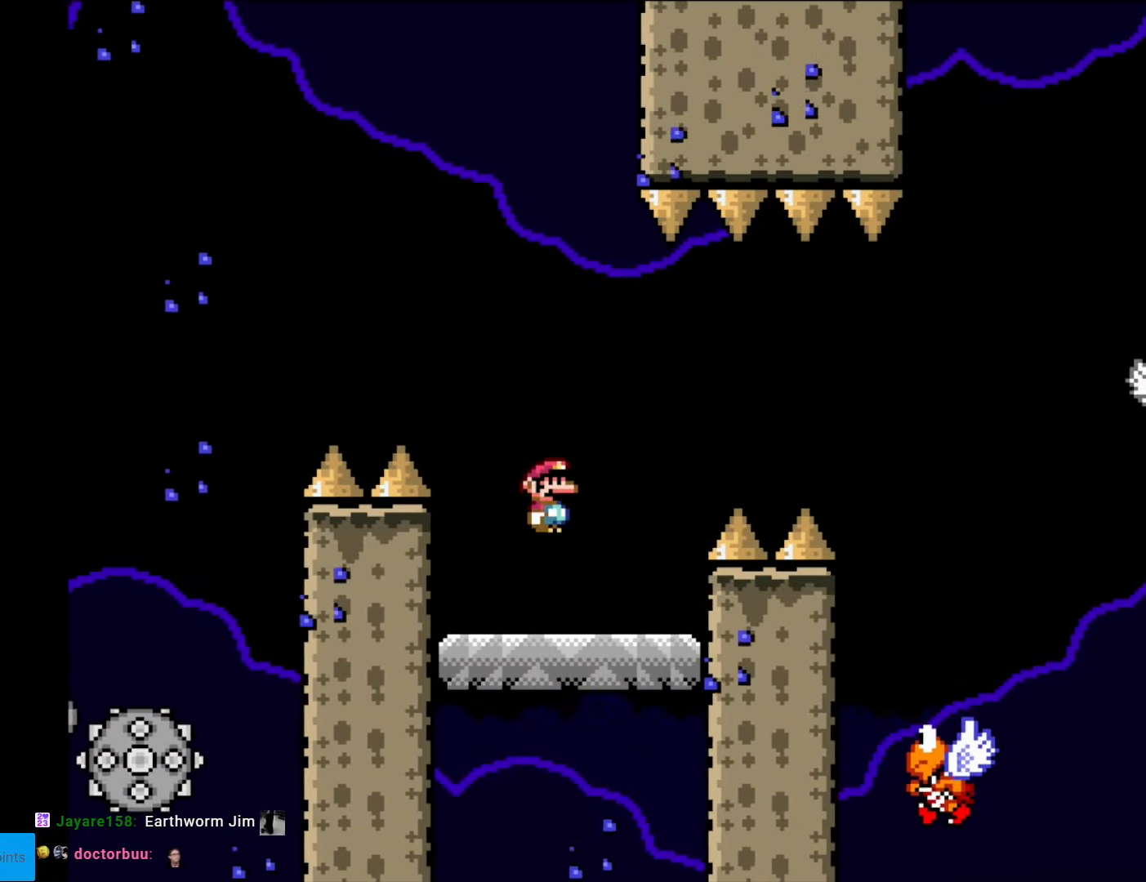
{"buttons": ["B", "Y", "DPAD_RIGHT"], "events": [[122, "DPAD_RIGHT", "down"], [157, "B", "down"], [279, "B", "up"], [349, "B", "down"]]}
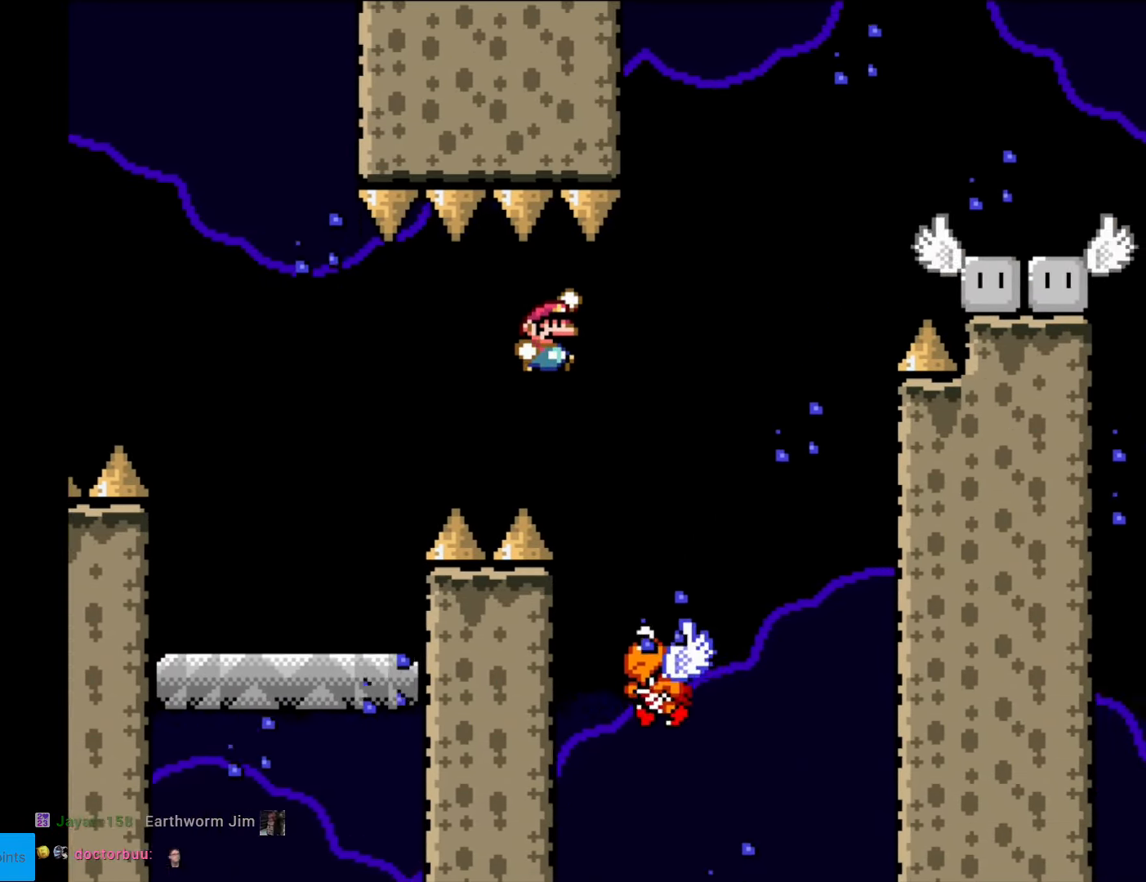
{"buttons": ["B", "Y"], "events": [[140, "DPAD_RIGHT", "up"], [158, "DPAD_UP", "down"], [193, "DPAD_LEFT", "down"], [193, "DPAD_UP", "up"], [315, "DPAD_LEFT", "up"]]}
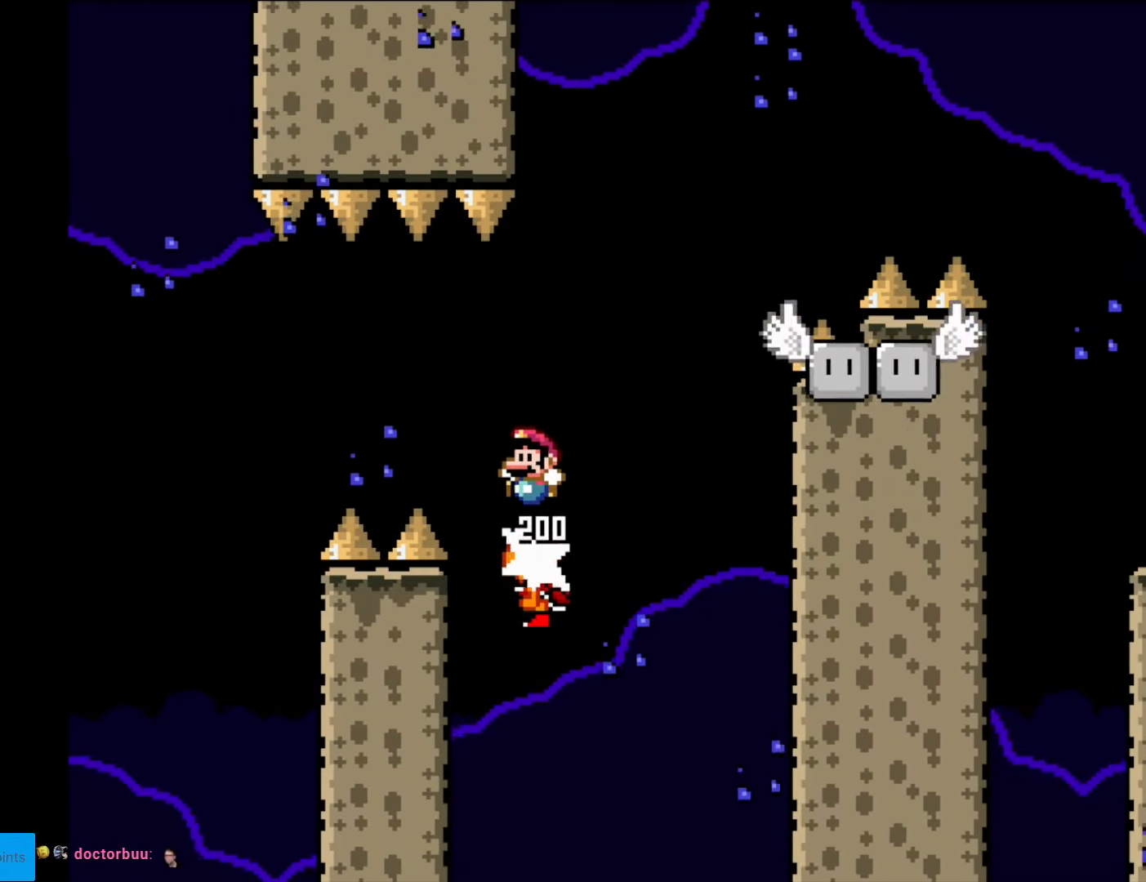
{"buttons": ["Y", "DPAD_RIGHT"], "events": [[87, "DPAD_RIGHT", "down"], [139, "B", "up"], [227, "DPAD_RIGHT", "up"], [332, "DPAD_RIGHT", "down"]]}
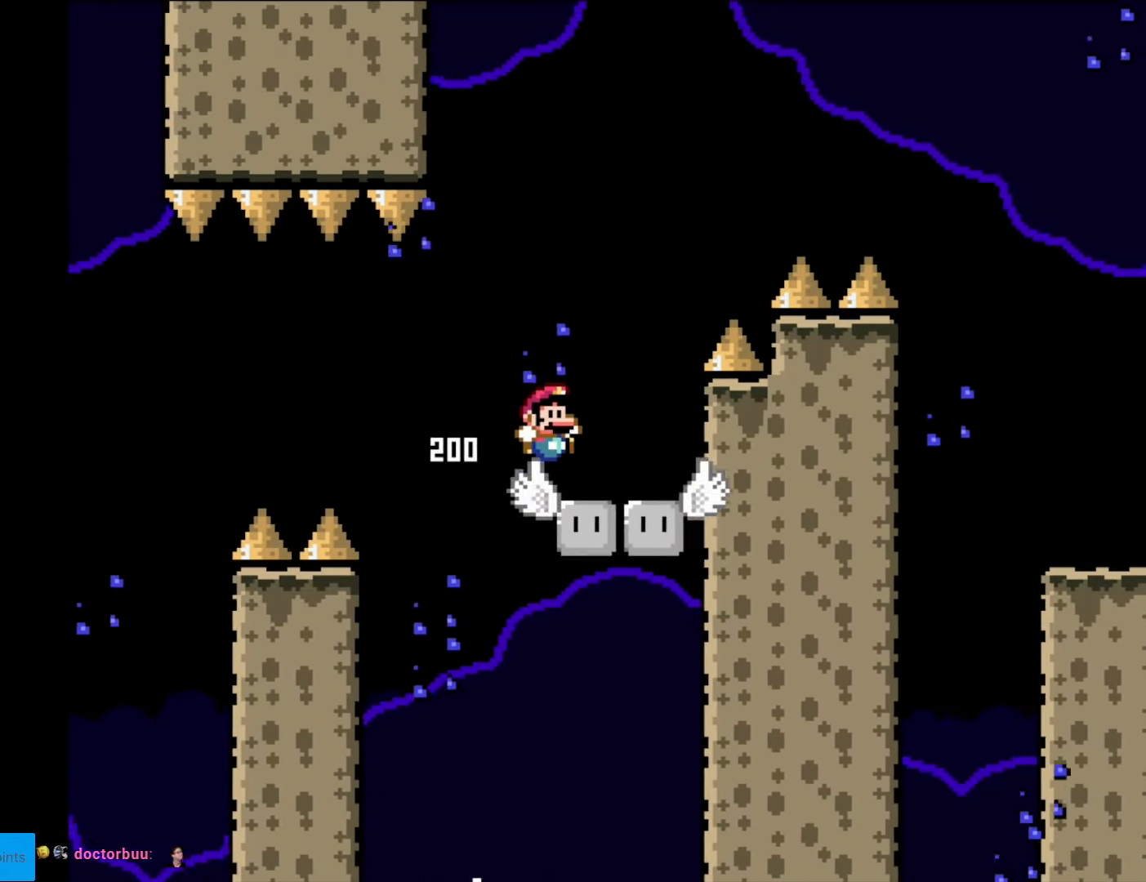
{"buttons": ["B", "Y", "DPAD_RIGHT"], "events": [[175, "B", "down"]]}
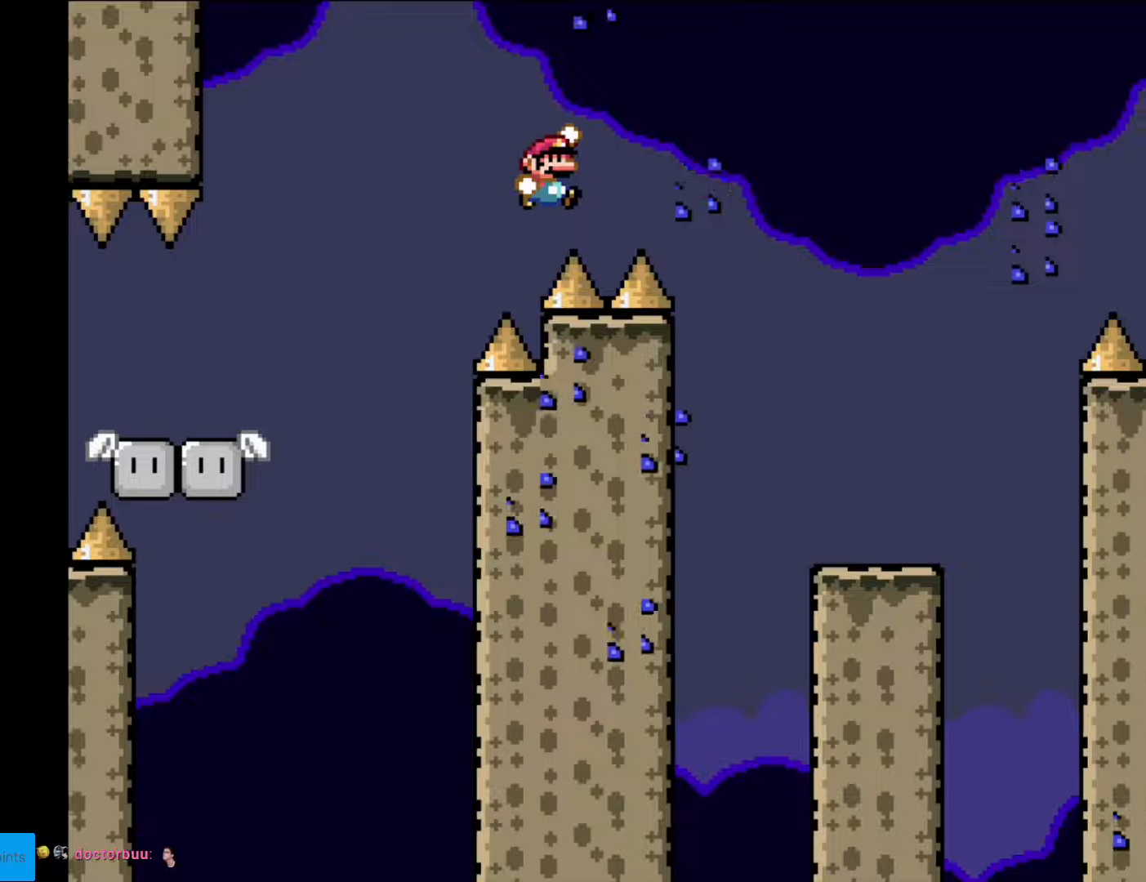
{"buttons": ["Y", "DPAD_RIGHT"], "events": [[490, "B", "up"]]}
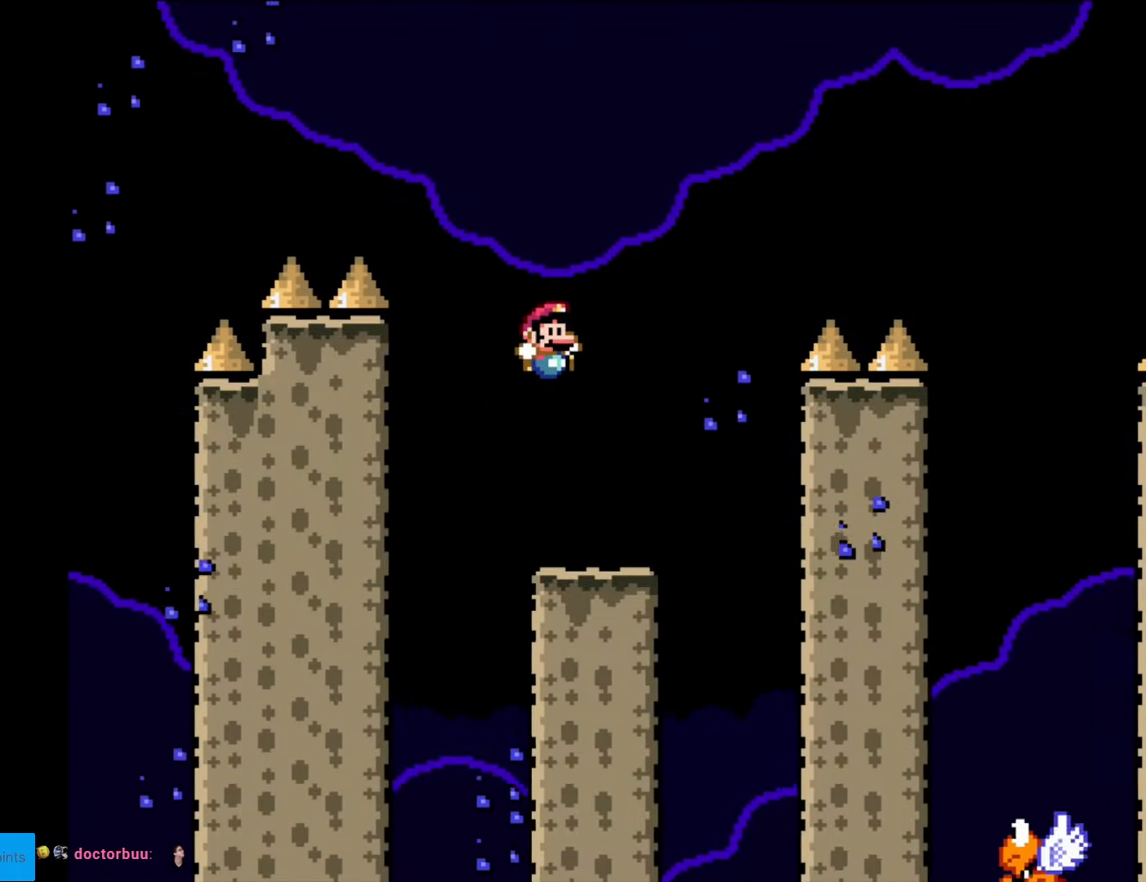
{"buttons": ["Y"], "events": [[52, "DPAD_RIGHT", "up"], [87, "DPAD_LEFT", "down"], [210, "DPAD_LEFT", "up"]]}
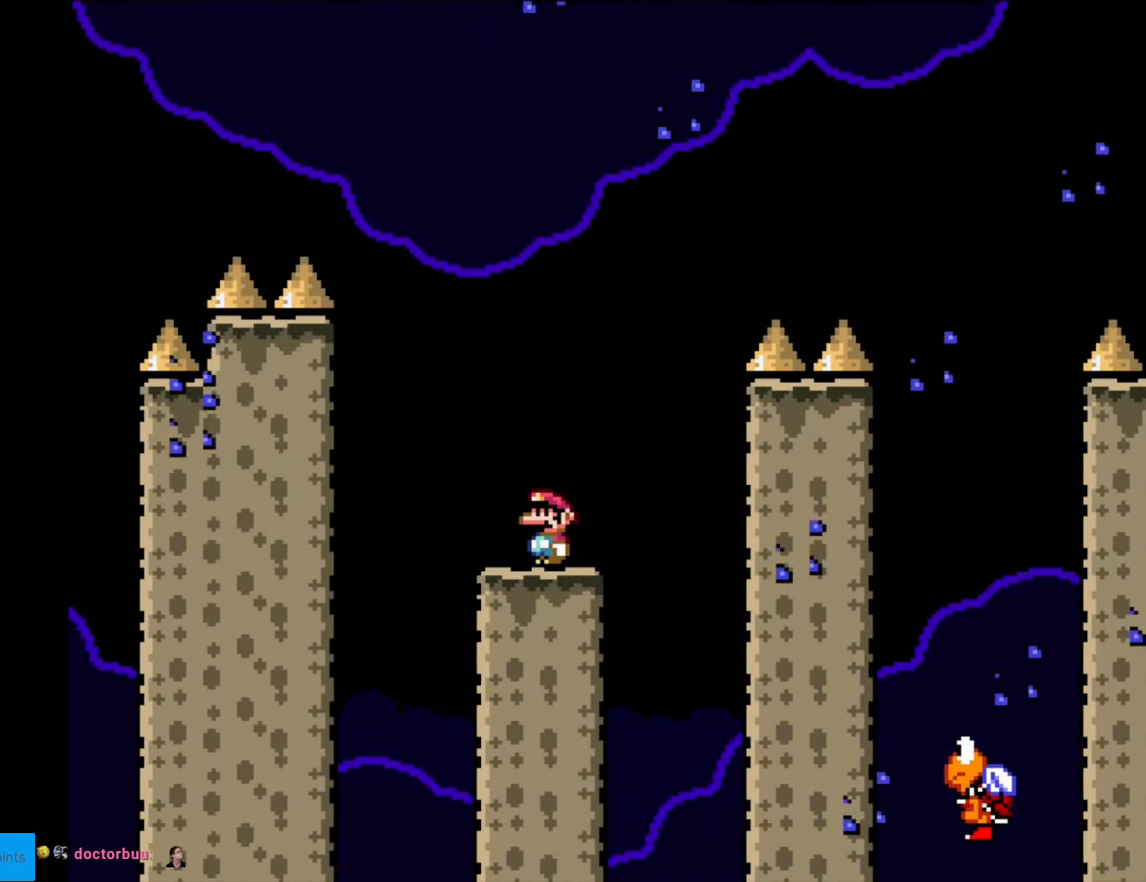
{"buttons": ["B", "Y", "DPAD_RIGHT"], "events": [[140, "DPAD_RIGHT", "down"], [350, "B", "down"]]}
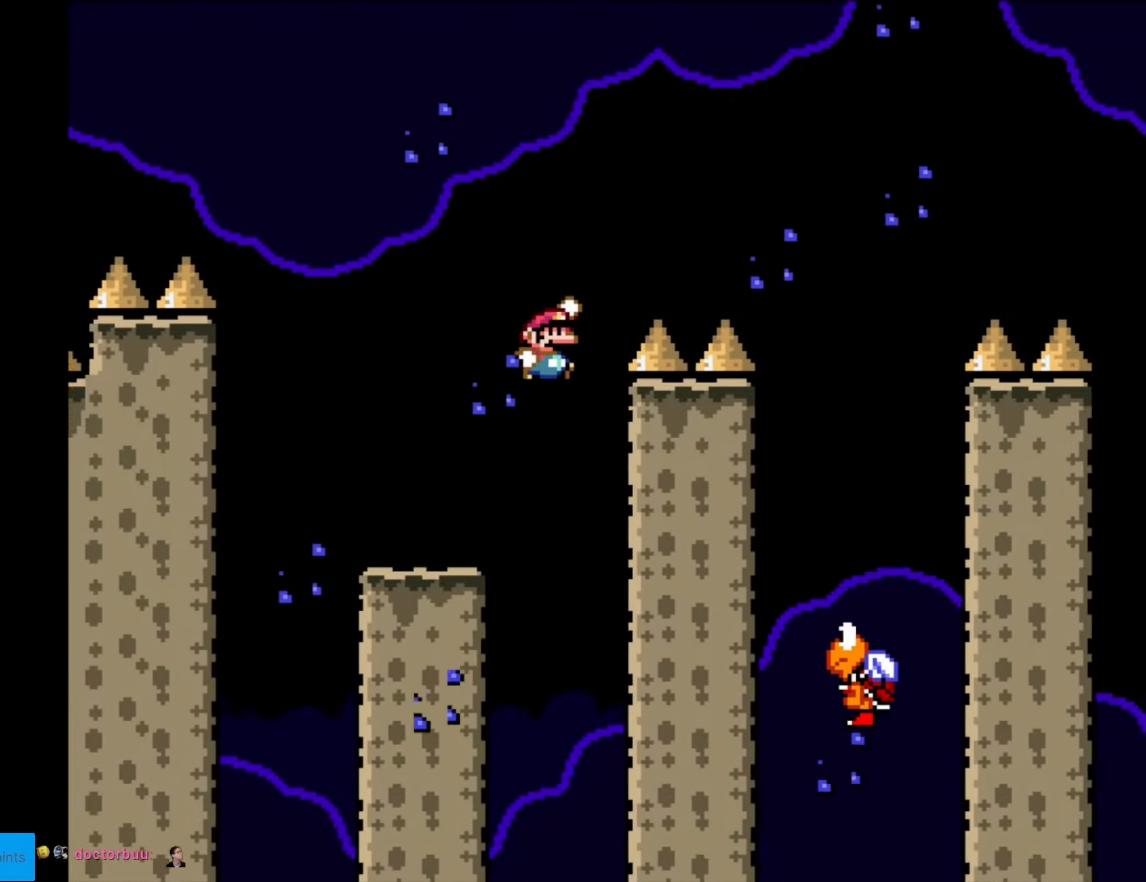
{"buttons": ["B", "Y", "DPAD_RIGHT"], "events": []}
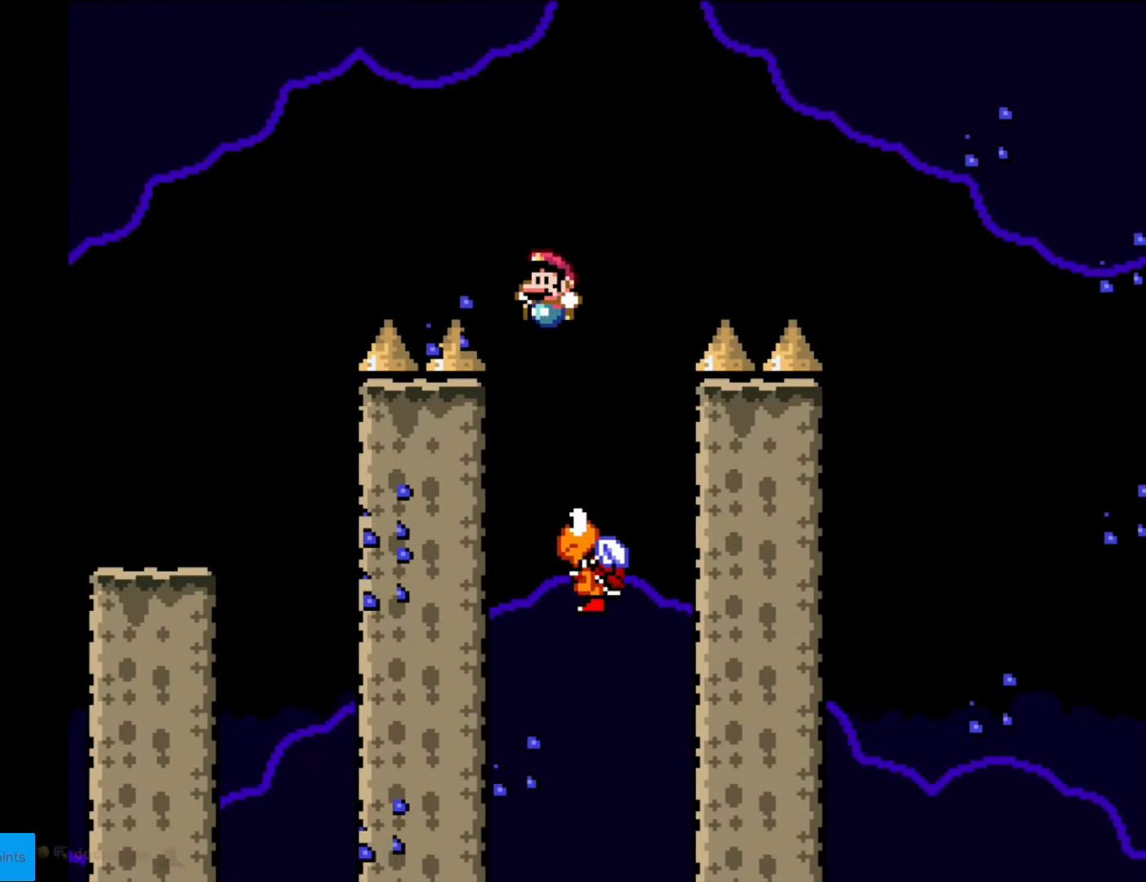
{"buttons": ["B", "Y", "DPAD_RIGHT"], "events": [[17, "DPAD_LEFT", "down"], [17, "DPAD_RIGHT", "up"], [157, "DPAD_LEFT", "up"], [174, "DPAD_RIGHT", "down"]]}
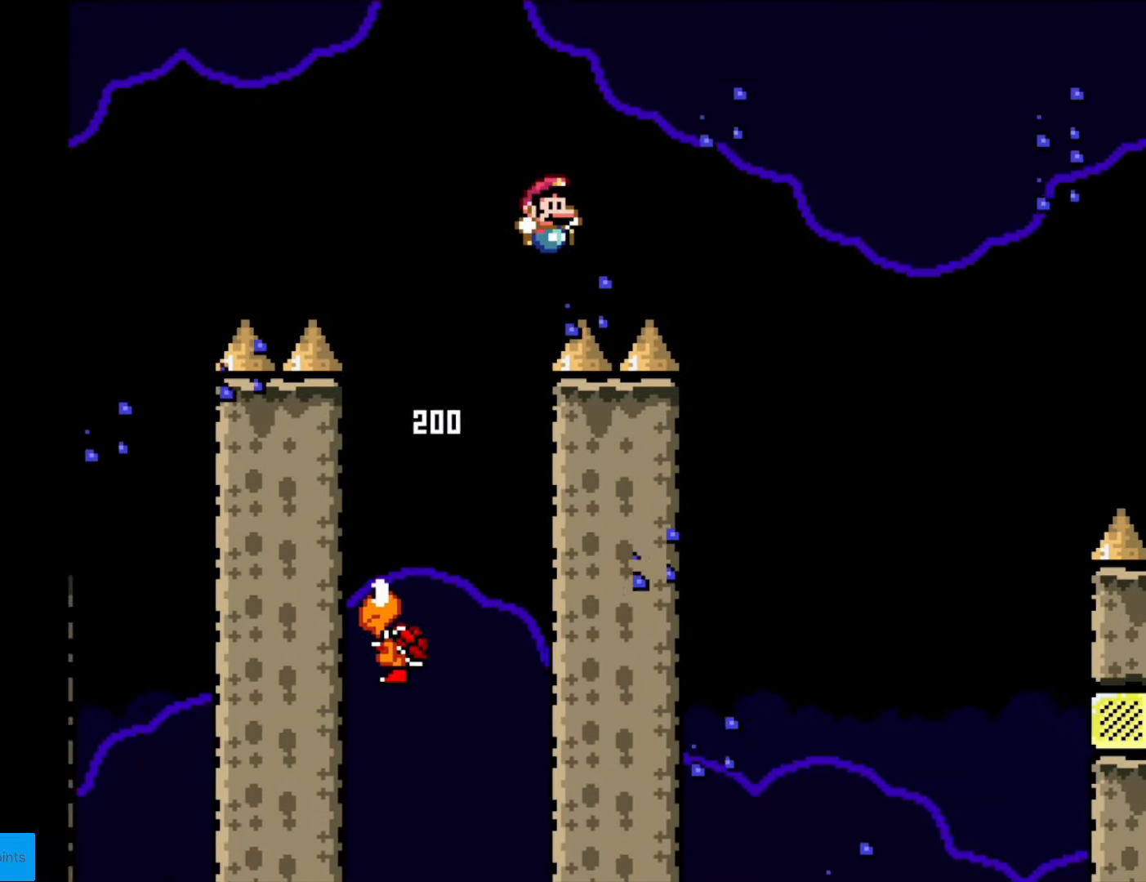
{"buttons": ["B", "Y", "DPAD_RIGHT"], "events": []}
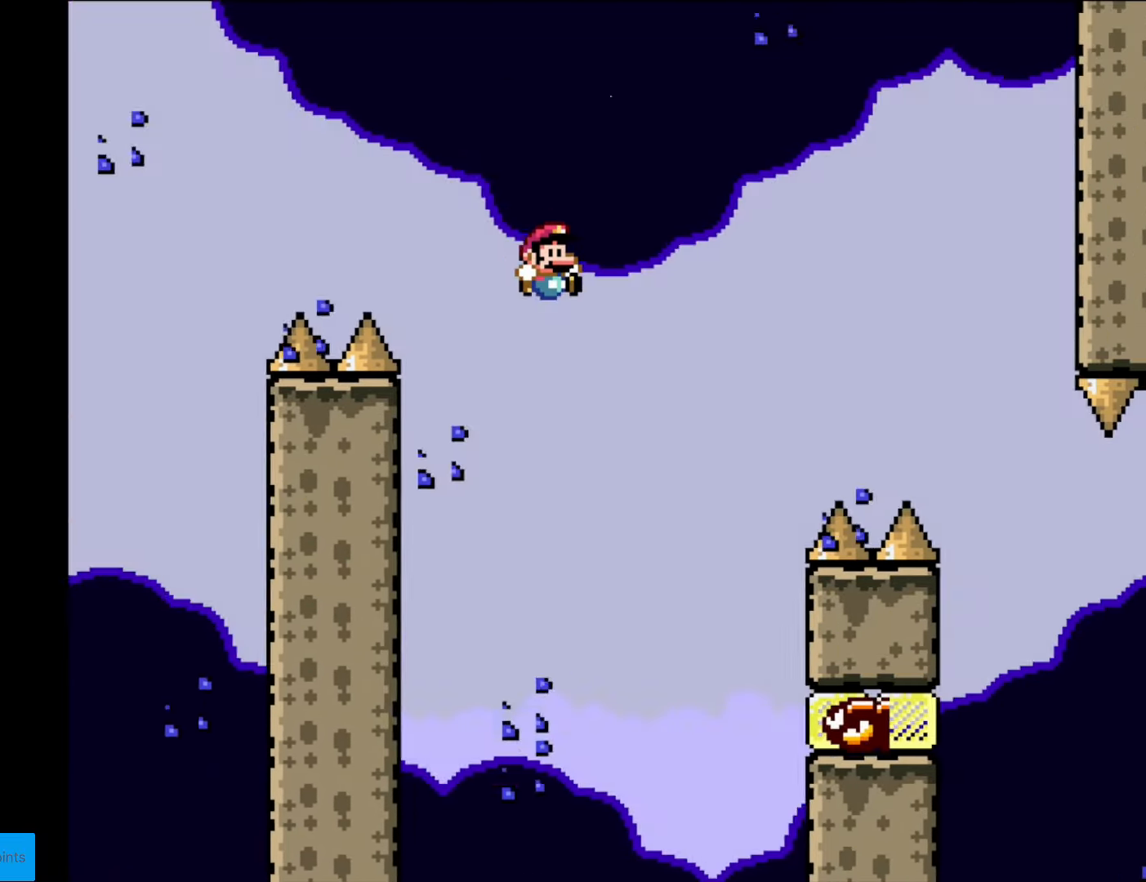
{"buttons": ["A", "X", "DPAD_RIGHT"], "events": [[122, "DPAD_LEFT", "down"], [122, "DPAD_RIGHT", "up"], [157, "B", "up"], [245, "B", "down"], [280, "DPAD_LEFT", "up"], [315, "A", "down"], [315, "B", "up"], [315, "DPAD_RIGHT", "down"], [315, "Y", "up"], [350, "X", "down"]]}
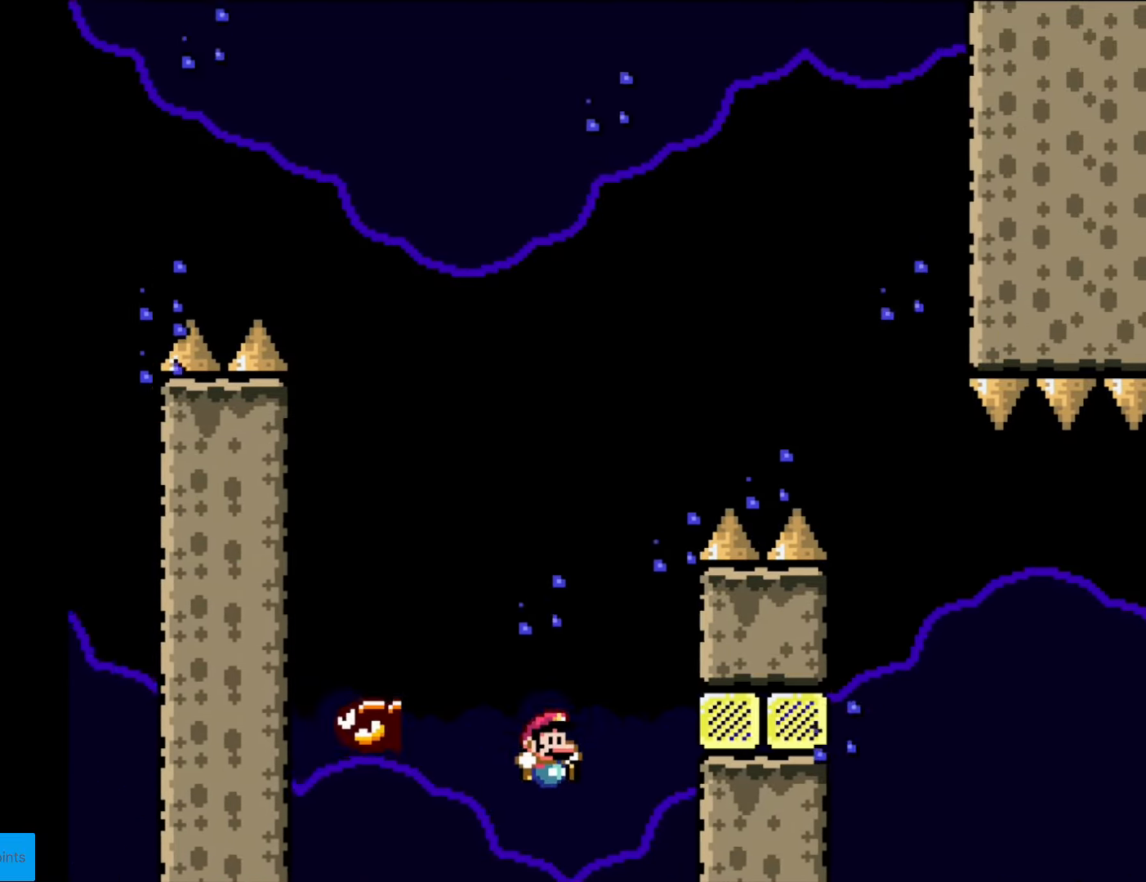
{"buttons": [], "events": [[35, "DPAD_RIGHT", "up"], [52, "A", "up"], [122, "X", "up"]]}
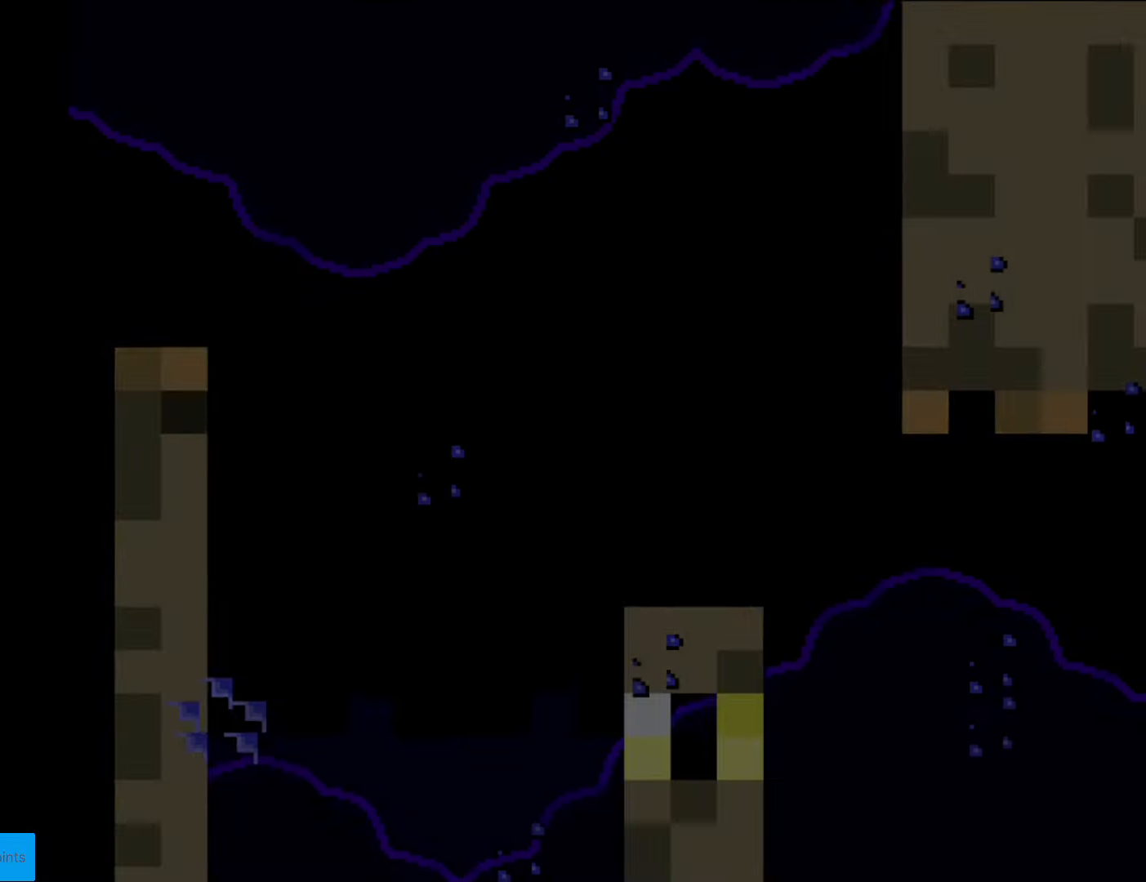
{"buttons": [], "events": []}
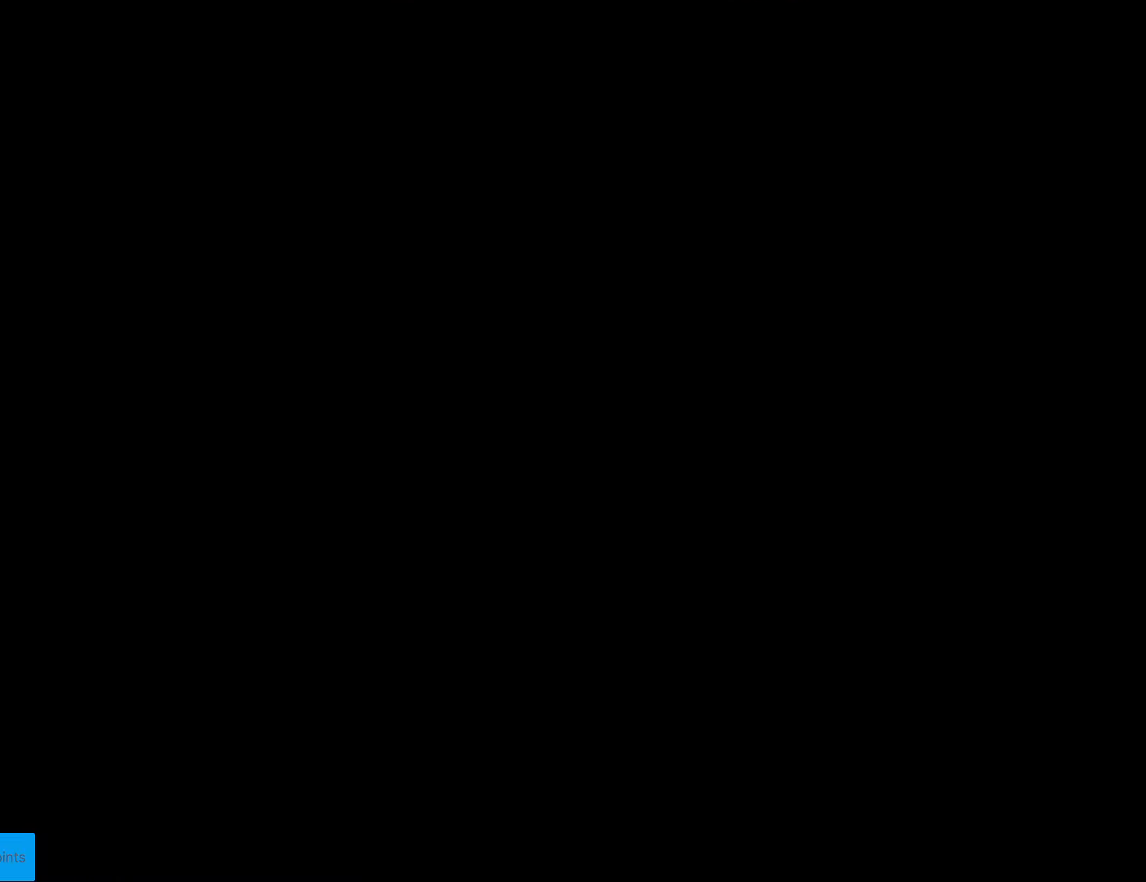
{"buttons": [], "events": []}
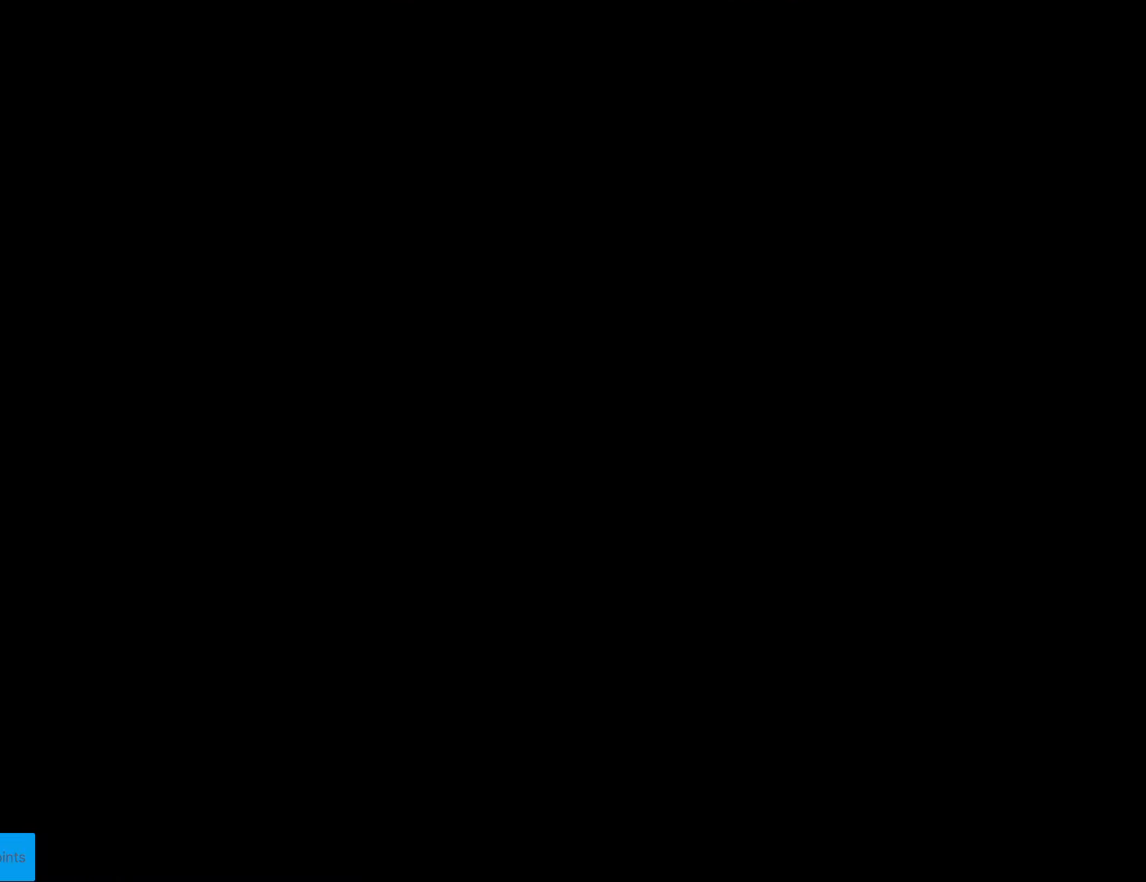
{"buttons": ["Y", "DPAD_RIGHT"], "events": [[140, "Y", "down"], [315, "DPAD_RIGHT", "down"]]}
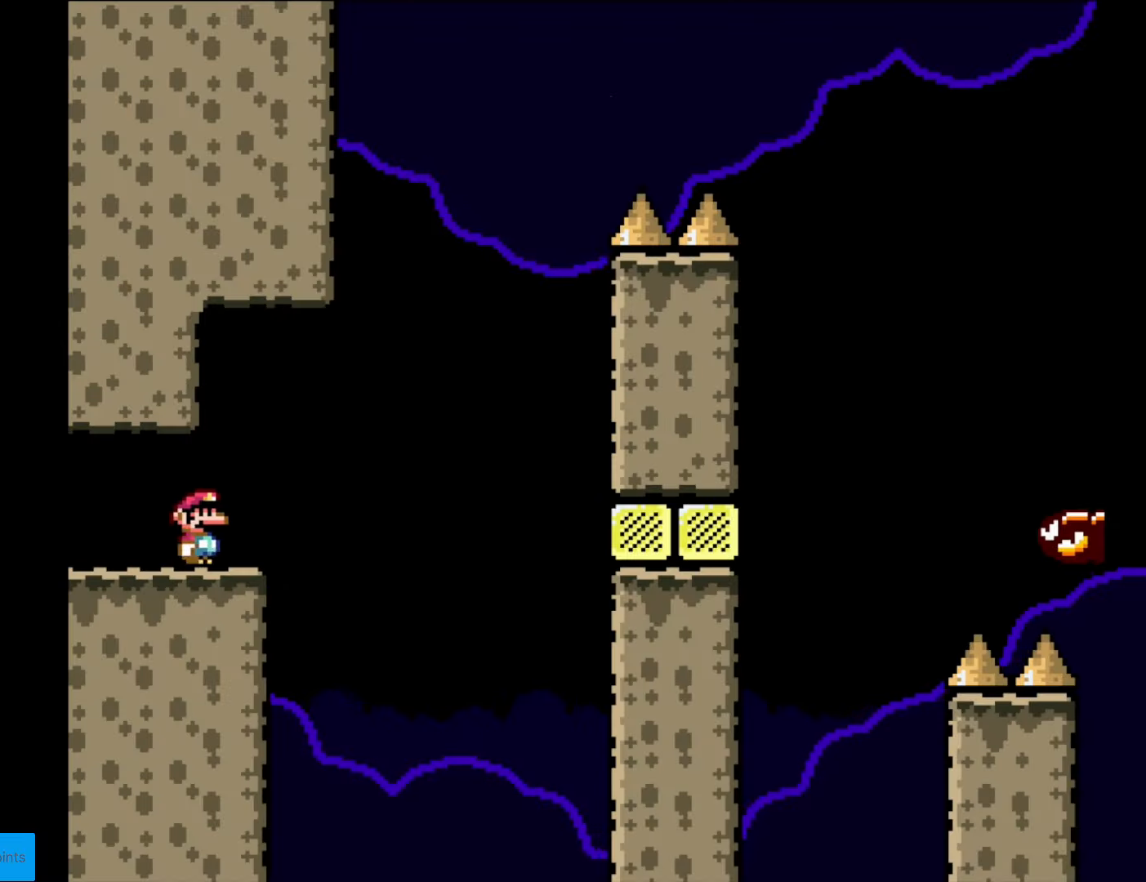
{"buttons": ["B", "Y"], "events": [[175, "B", "down"], [491, "DPAD_RIGHT", "up"]]}
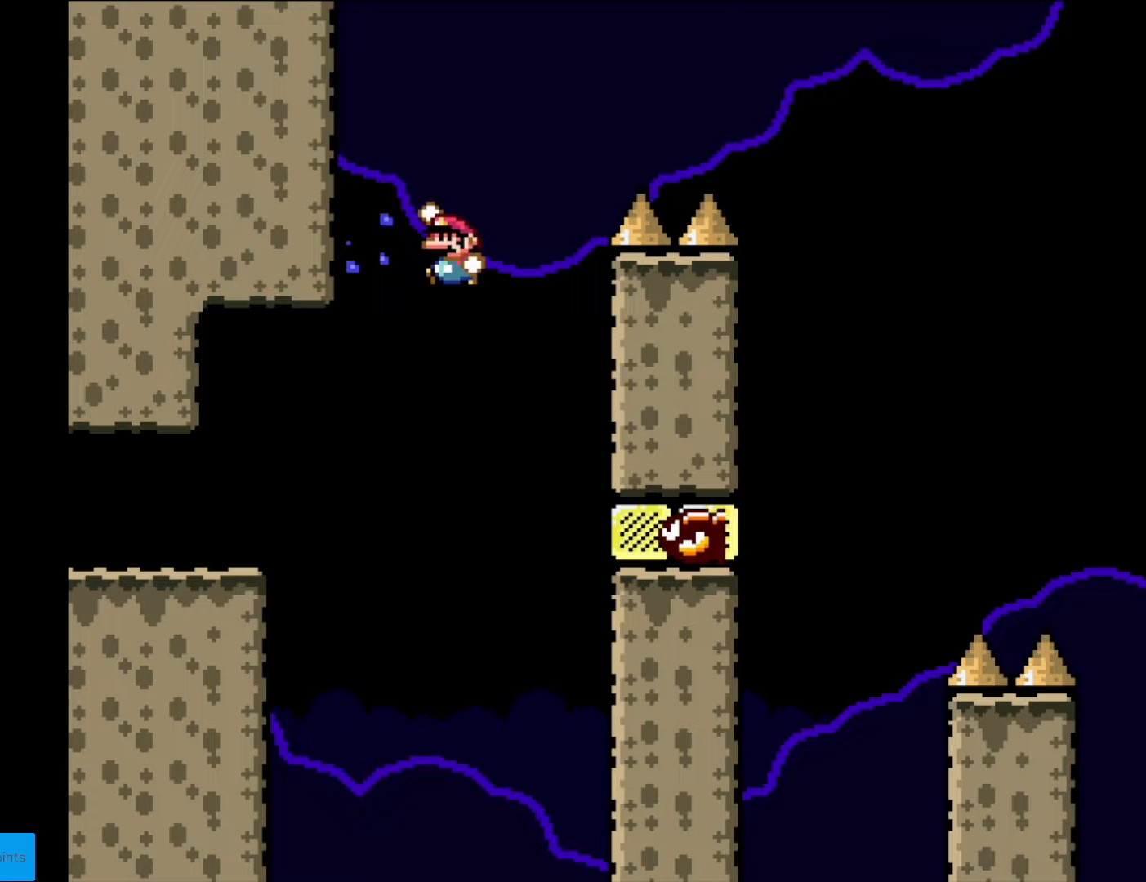
{"buttons": [], "events": [[35, "DPAD_LEFT", "down"], [175, "DPAD_LEFT", "up"], [192, "B", "up"], [280, "Y", "up"]]}
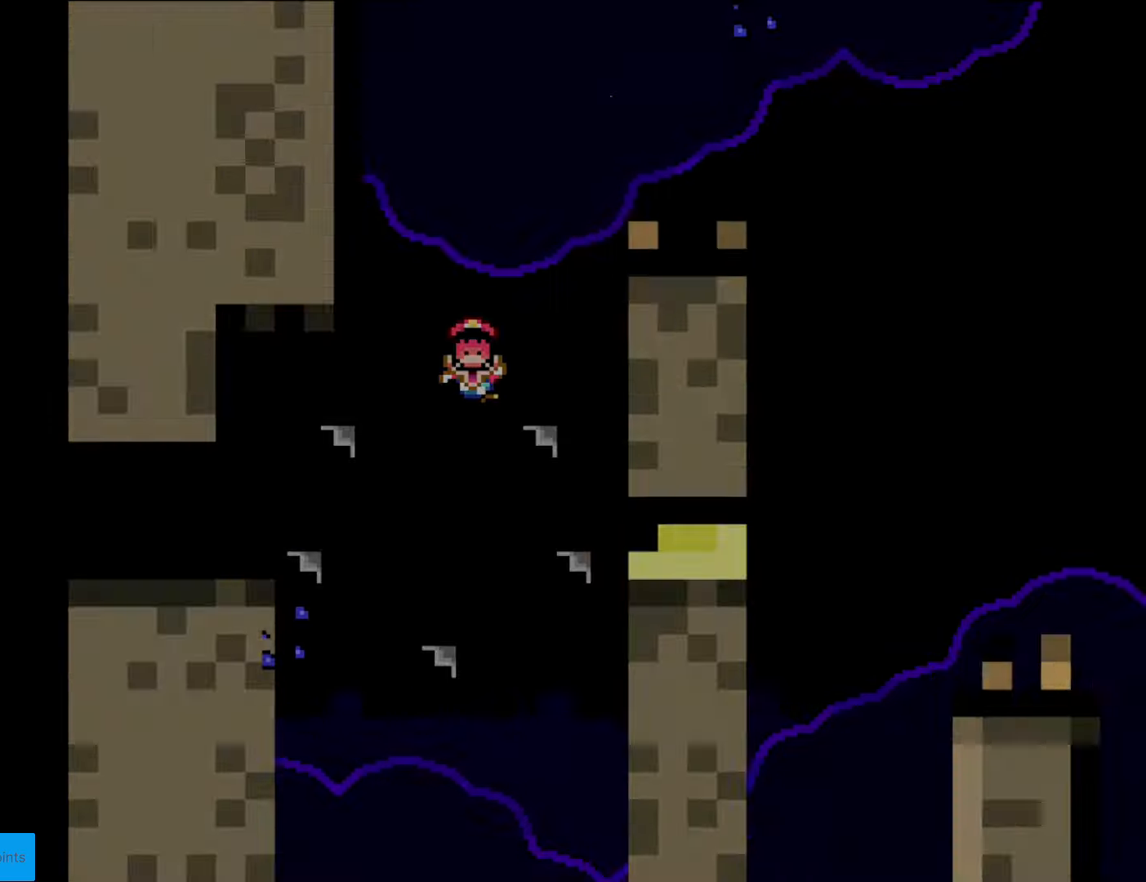
{"buttons": ["A"], "events": [[298, "A", "down"], [315, "A", "up"], [385, "A", "down"]]}
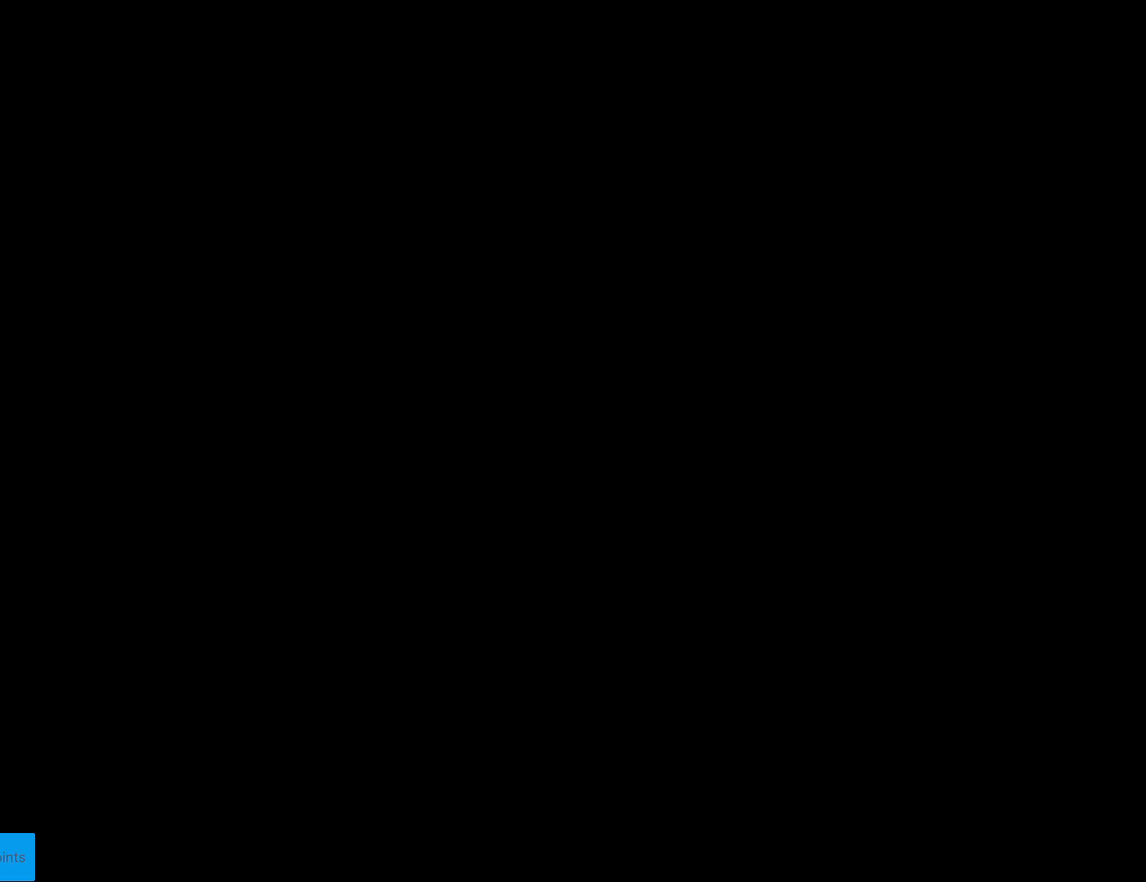
{"buttons": ["X"], "events": [[70, "A", "up"], [385, "X", "down"]]}
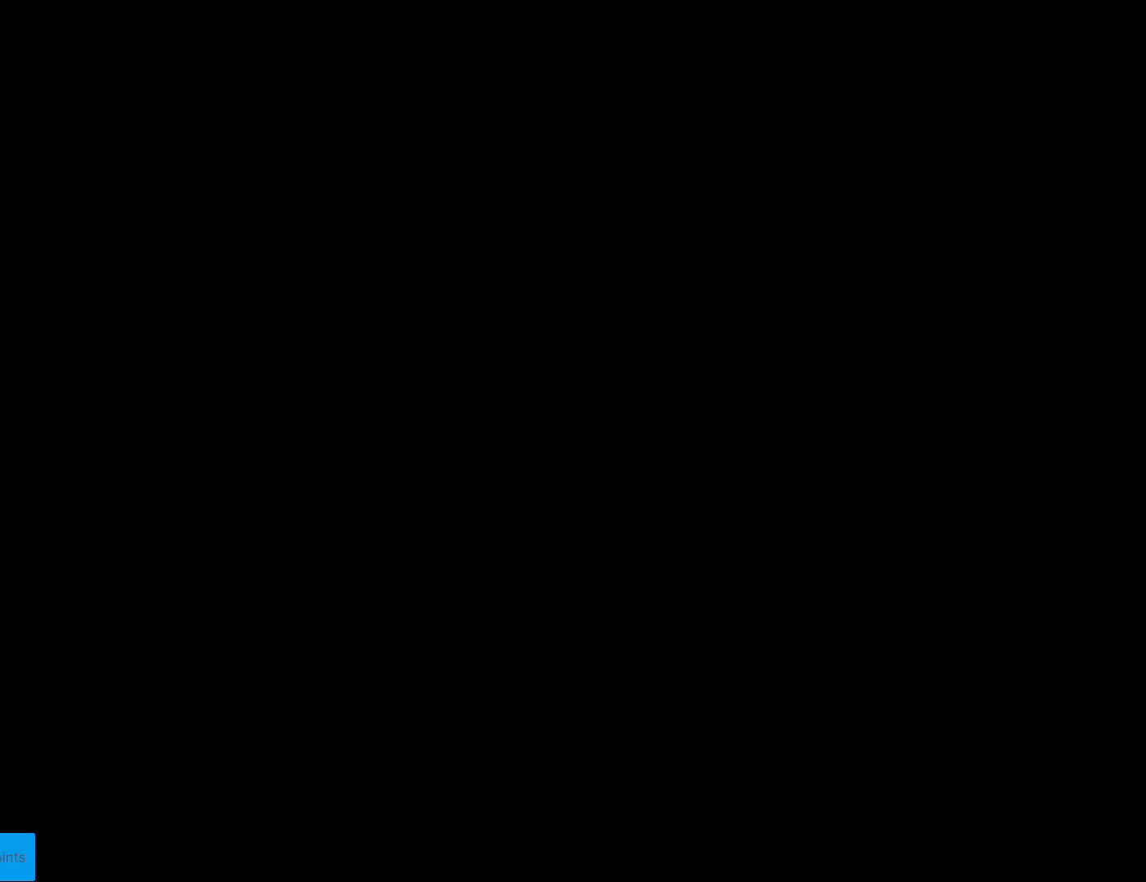
{"buttons": ["X"], "events": []}
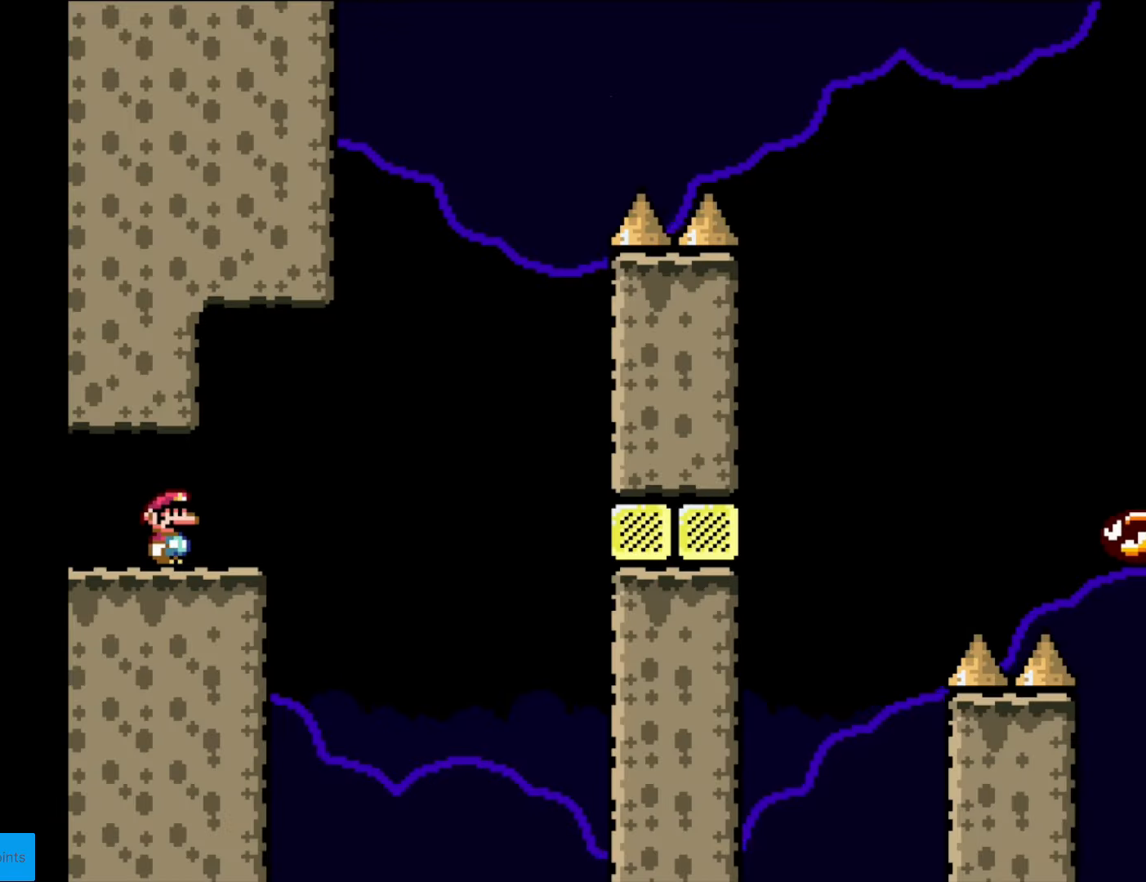
{"buttons": ["X", "DPAD_RIGHT"], "events": [[245, "DPAD_RIGHT", "down"]]}
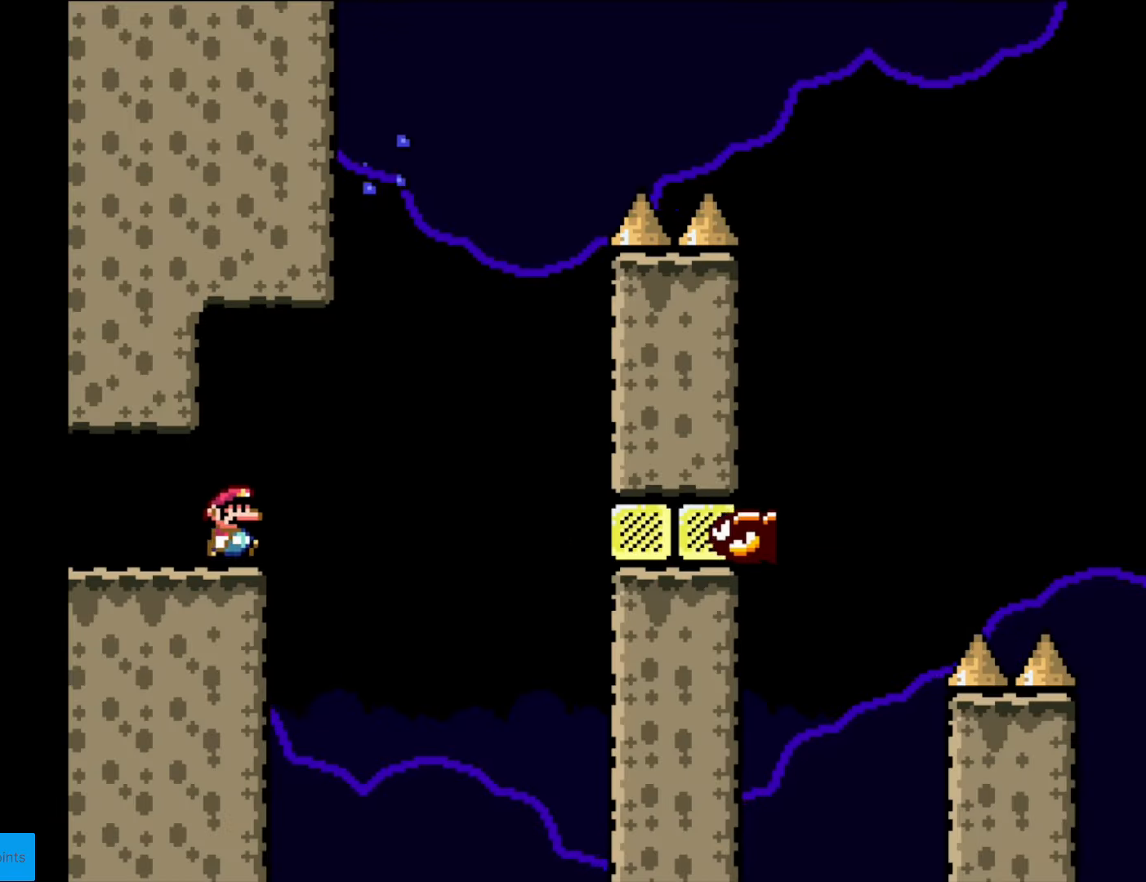
{"buttons": ["A", "X", "DPAD_LEFT"], "events": [[88, "A", "down"], [350, "DPAD_RIGHT", "up"], [368, "DPAD_UP", "down"], [385, "DPAD_LEFT", "down"], [385, "DPAD_UP", "up"]]}
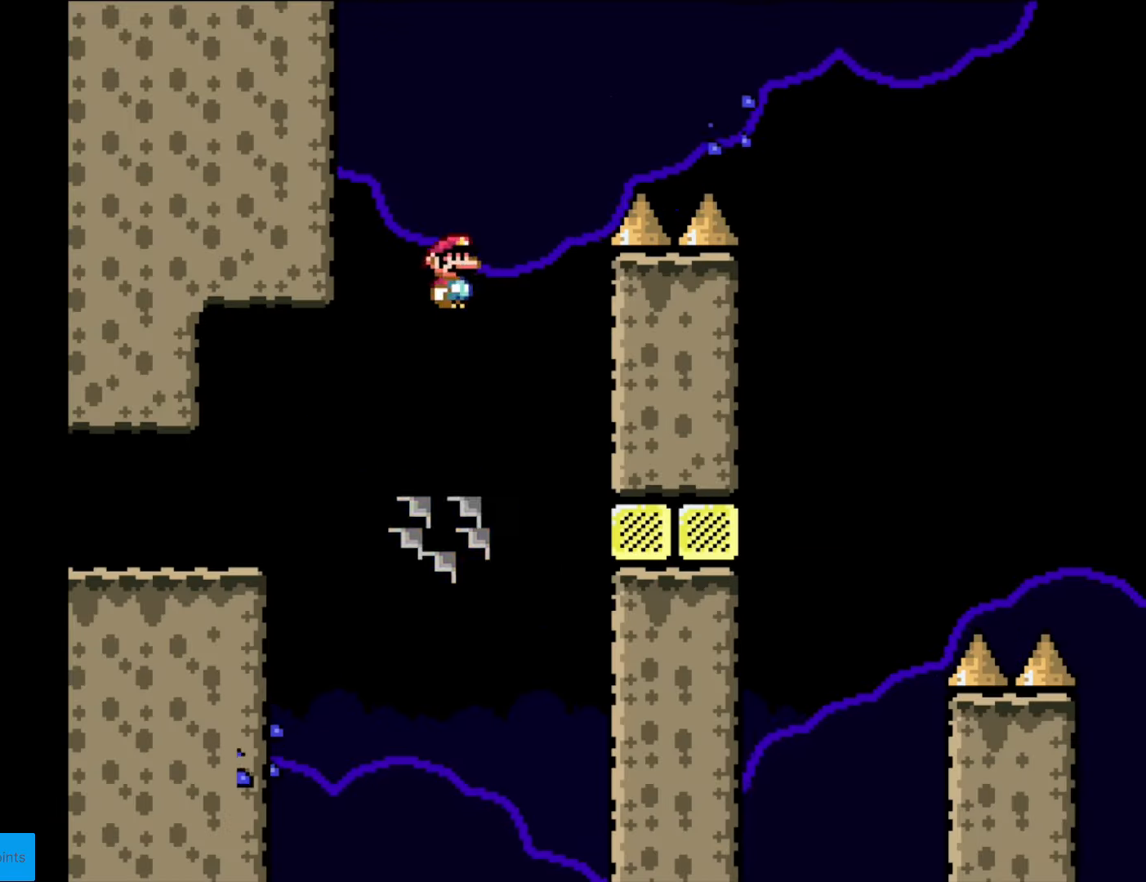
{"buttons": ["A", "X", "DPAD_RIGHT"], "events": [[69, "DPAD_LEFT", "up"], [157, "DPAD_RIGHT", "down"]]}
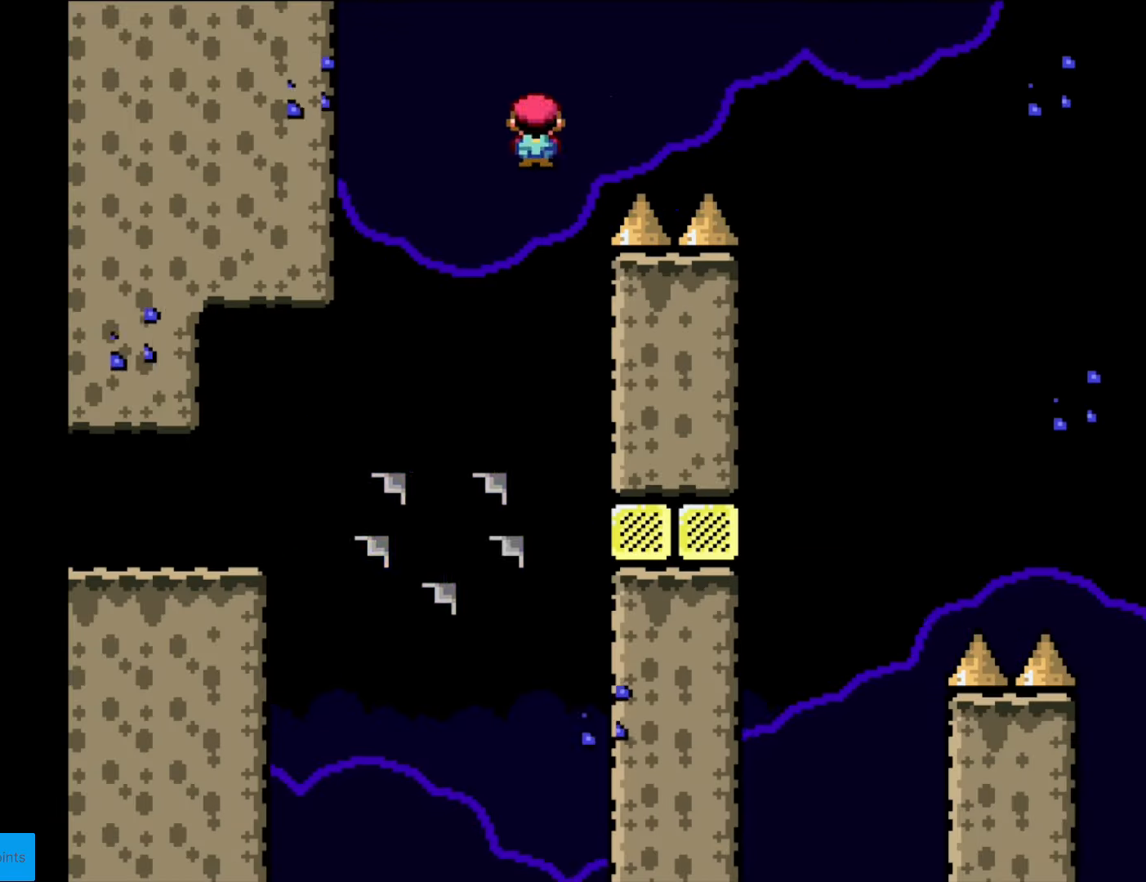
{"buttons": ["A", "X", "DPAD_RIGHT"], "events": []}
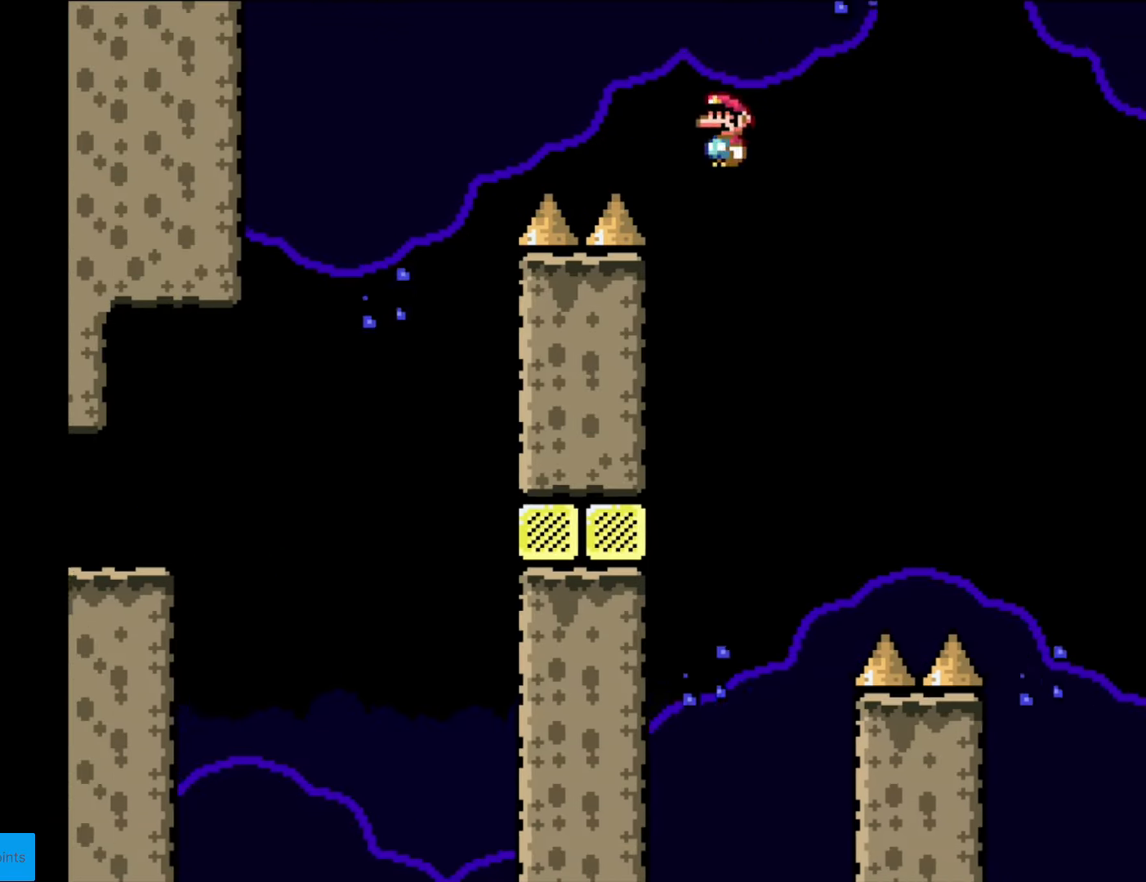
{"buttons": ["A", "X", "DPAD_RIGHT"], "events": []}
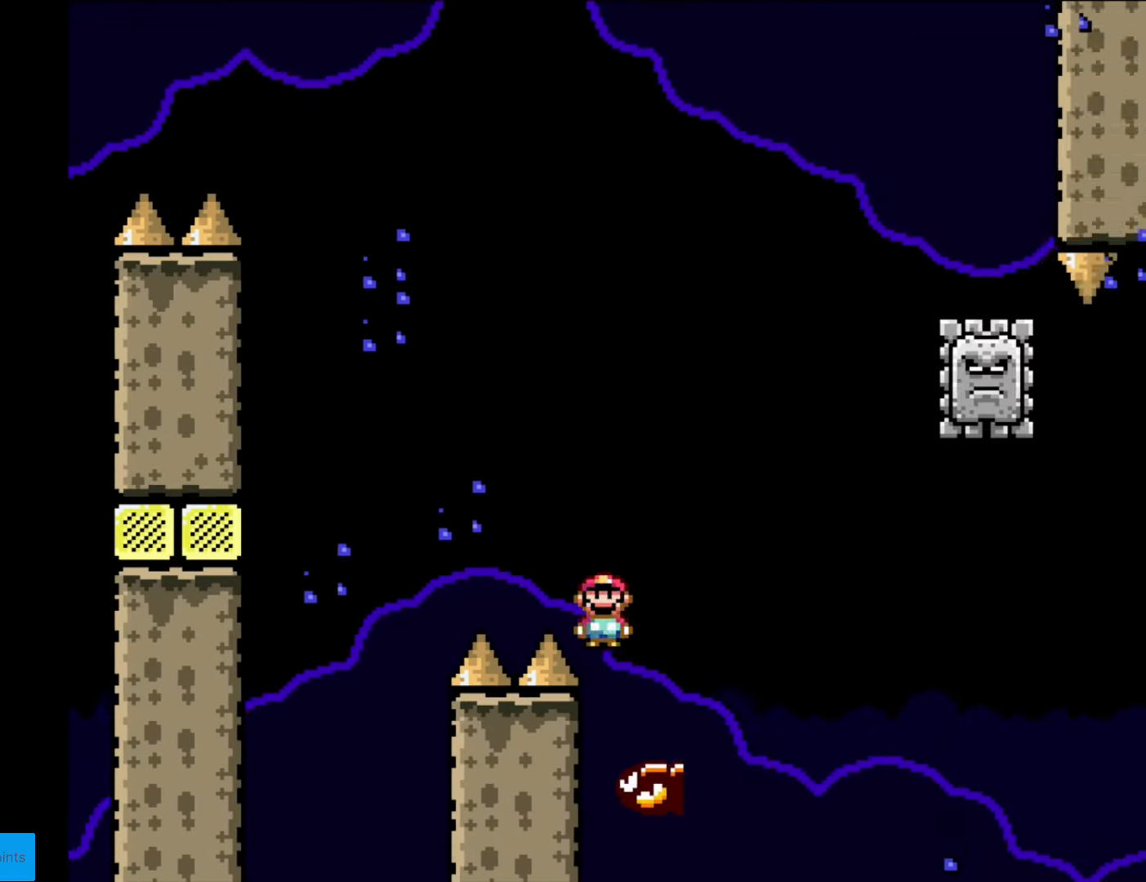
{"buttons": ["A", "X", "DPAD_RIGHT"], "events": []}
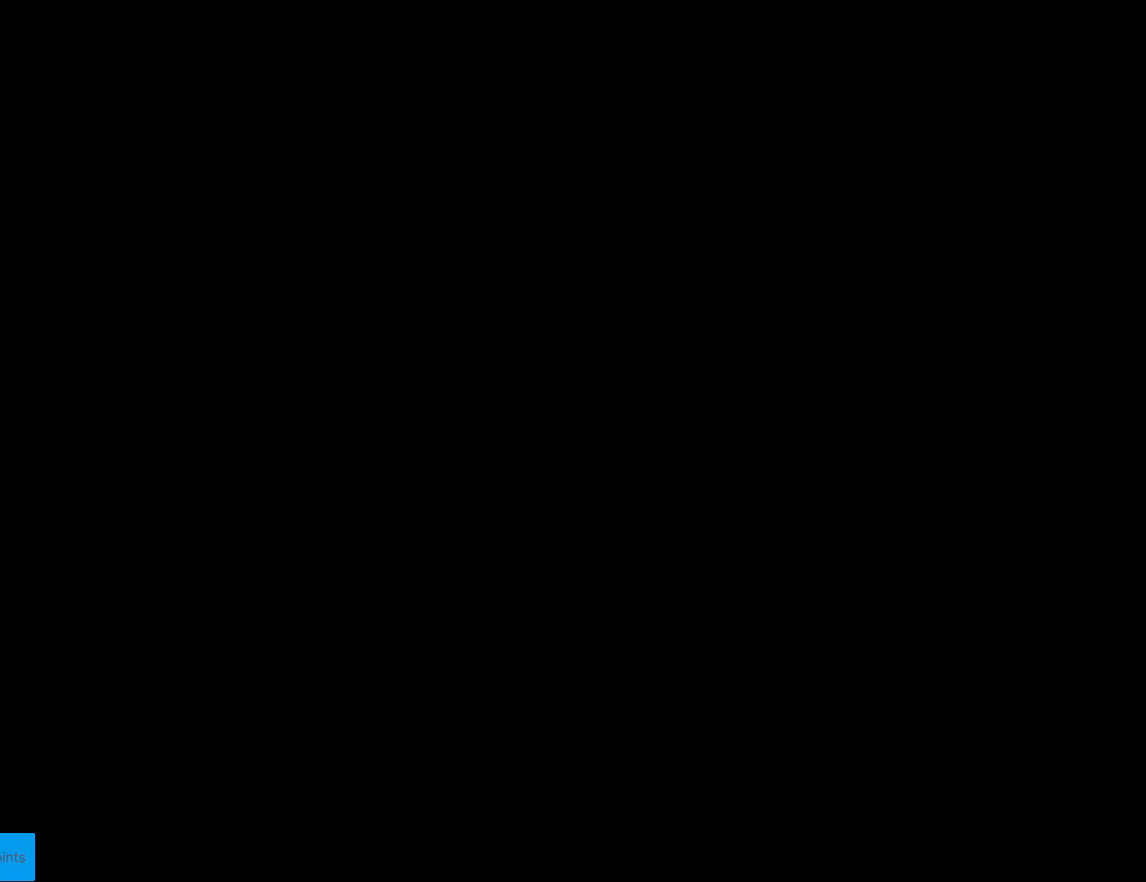
{"buttons": [], "events": [[69, "A", "up"], [69, "DPAD_RIGHT", "up"], [279, "X", "up"]]}